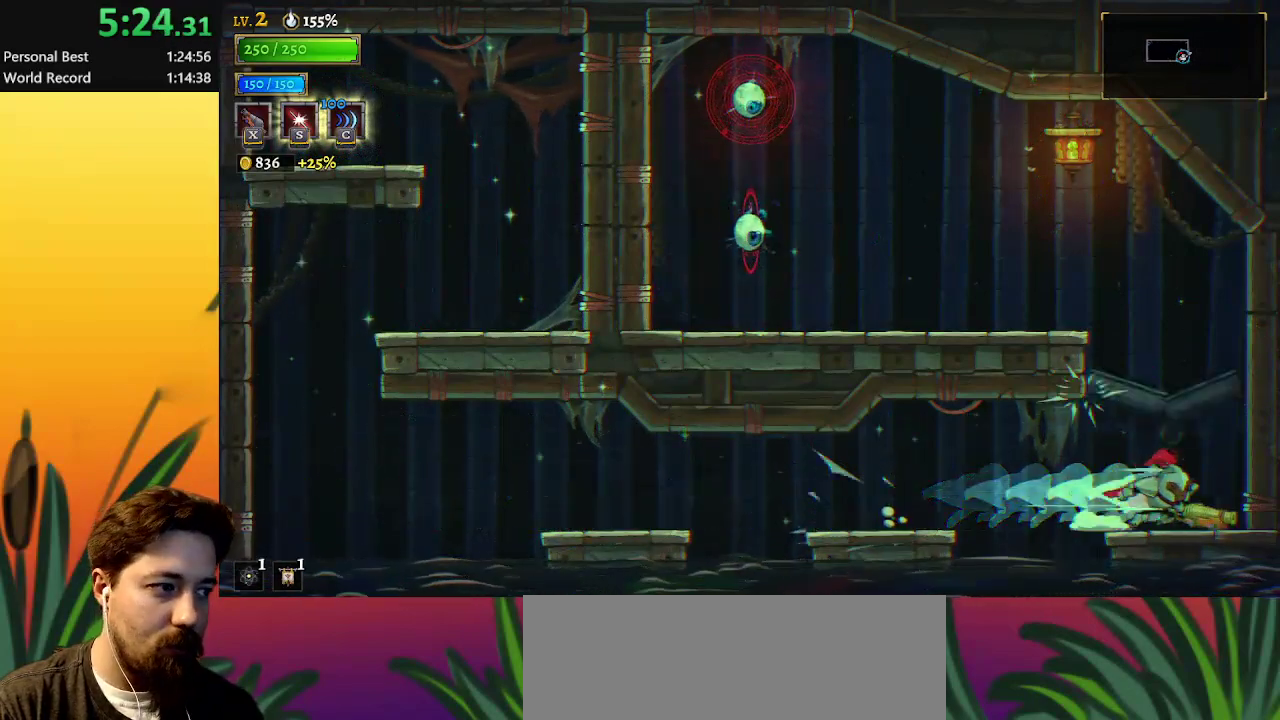
Gameplay with keyboard; each line is a JSON object with the keys held at the frame after it. "events" lists presses ("down") and releases ("up") of "a", "c", "d", "down", "left", "right", "s", "up", "x" and "z" between this image and that frame as [ms after this image, input, new state], when the widget could be followed in between. No other keys are recorded. Mouse input is not recorded.
{"keys": ["down", "left", "z"], "events": [[83, "z", "down"], [150, "left", "down"], [250, "down", "down"]]}
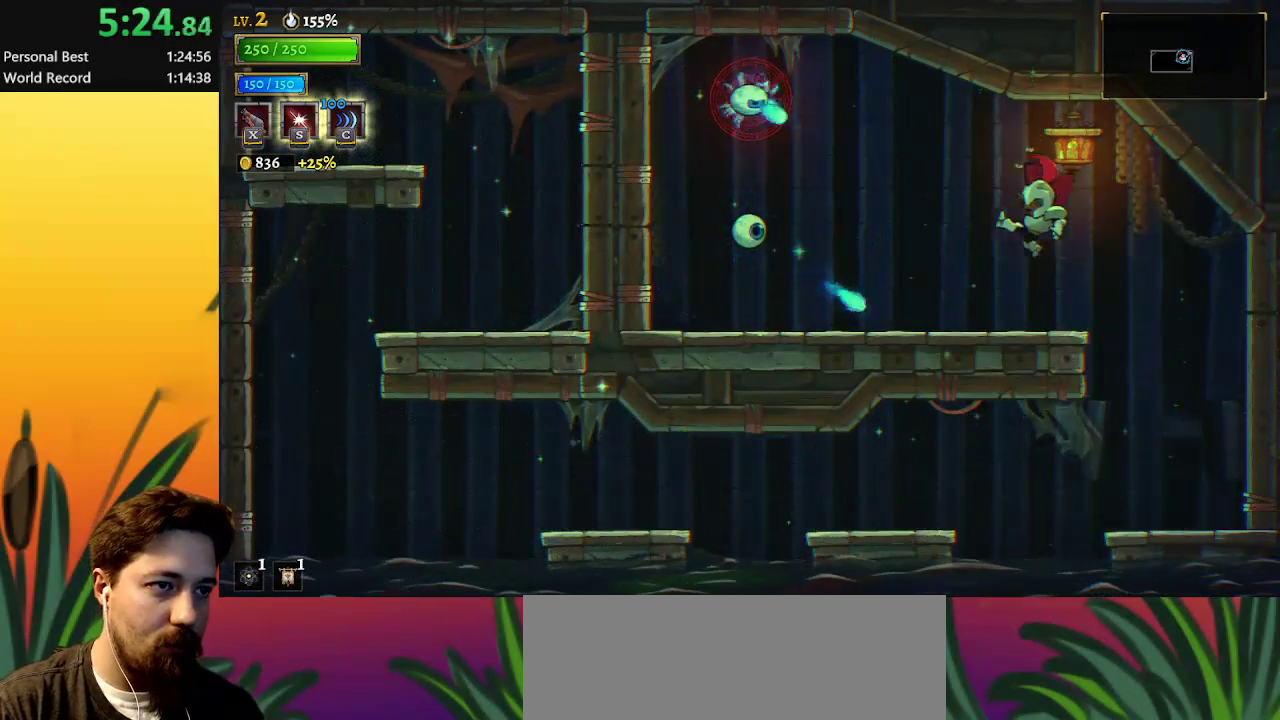
{"keys": ["left"], "events": [[17, "down", "up"], [17, "z", "up"], [167, "left", "up"], [450, "left", "down"]]}
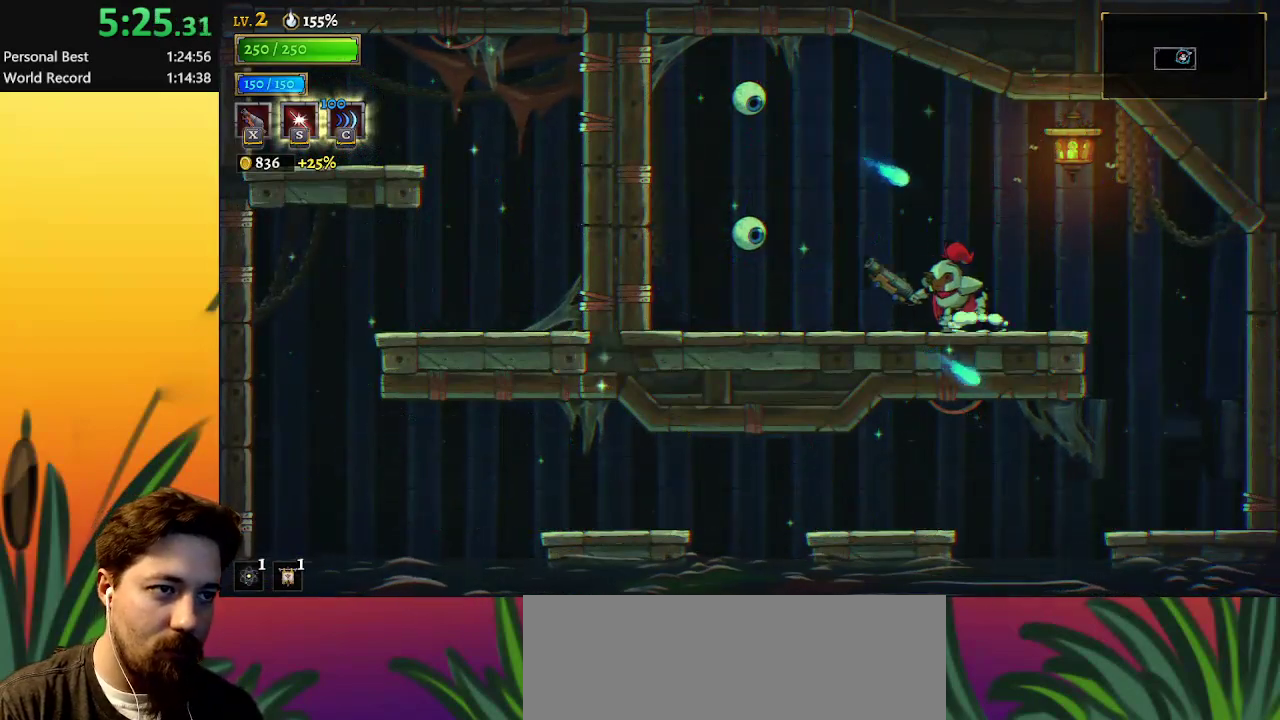
{"keys": ["x", "z"], "events": [[317, "left", "up"], [367, "x", "down"], [367, "z", "down"]]}
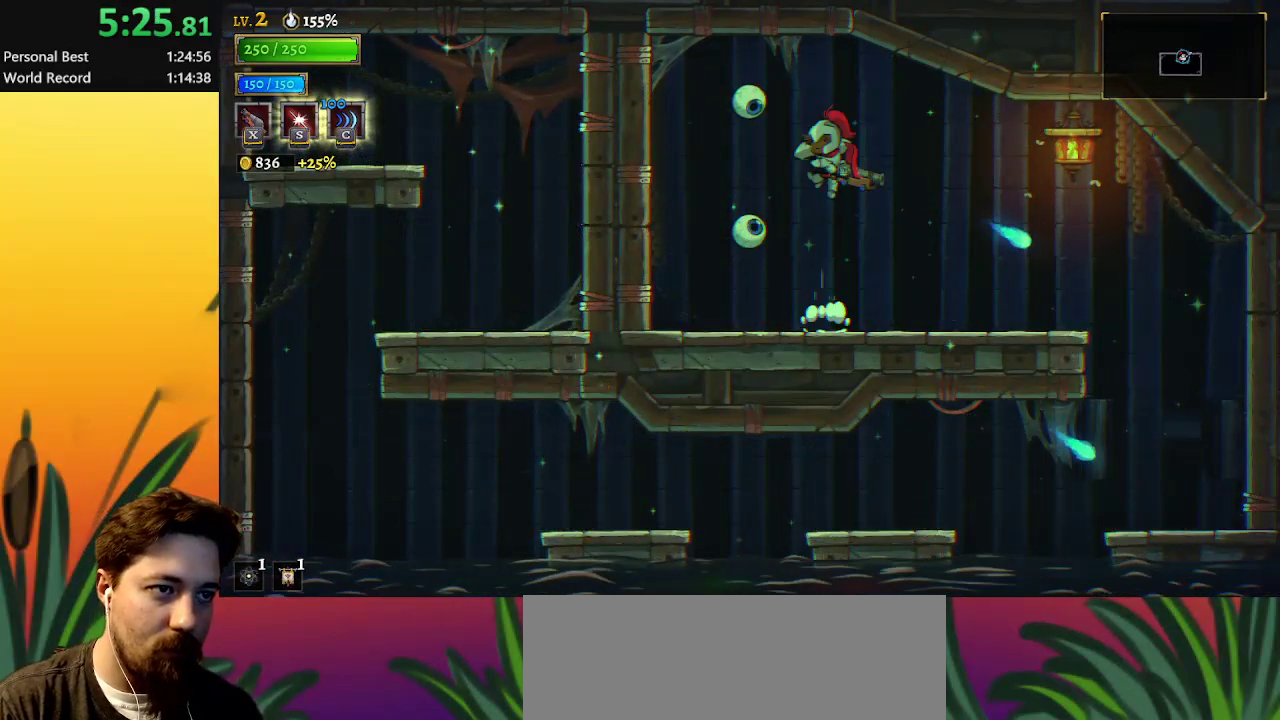
{"keys": ["x"], "events": [[217, "z", "up"]]}
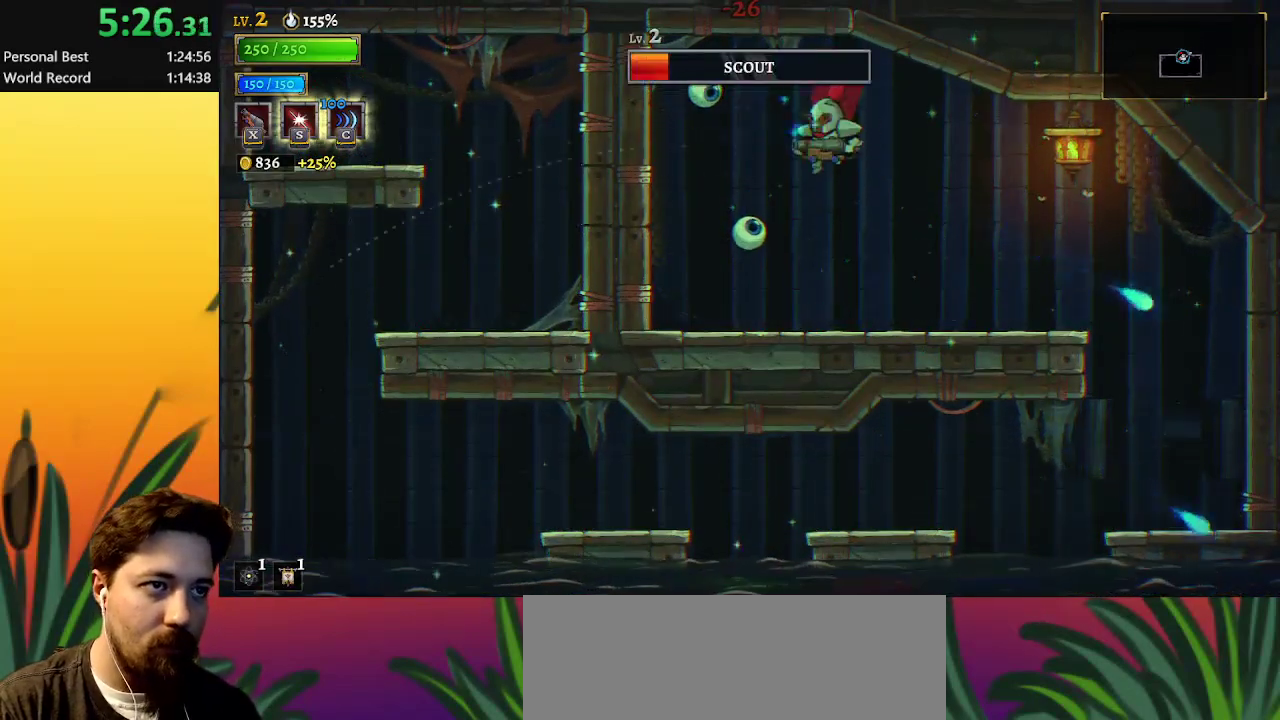
{"keys": [], "events": [[217, "x", "up"]]}
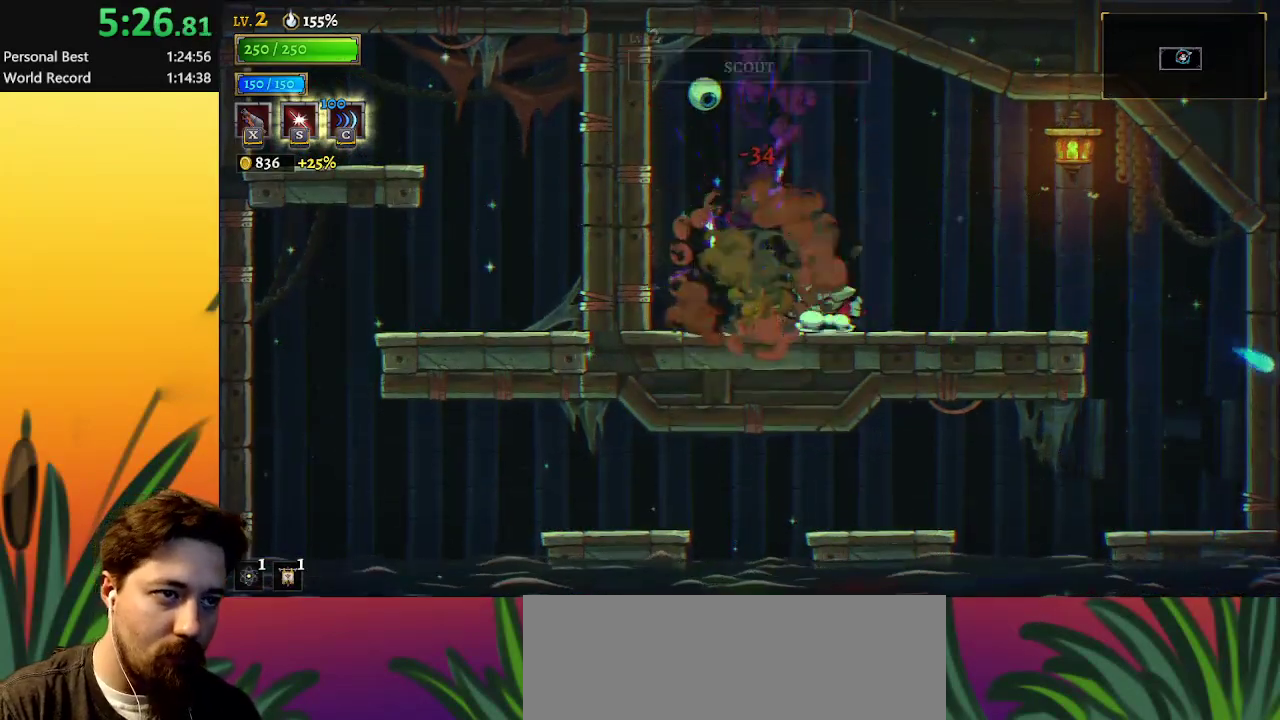
{"keys": ["left", "x", "z"], "events": [[183, "z", "down"], [267, "x", "down"], [483, "left", "down"]]}
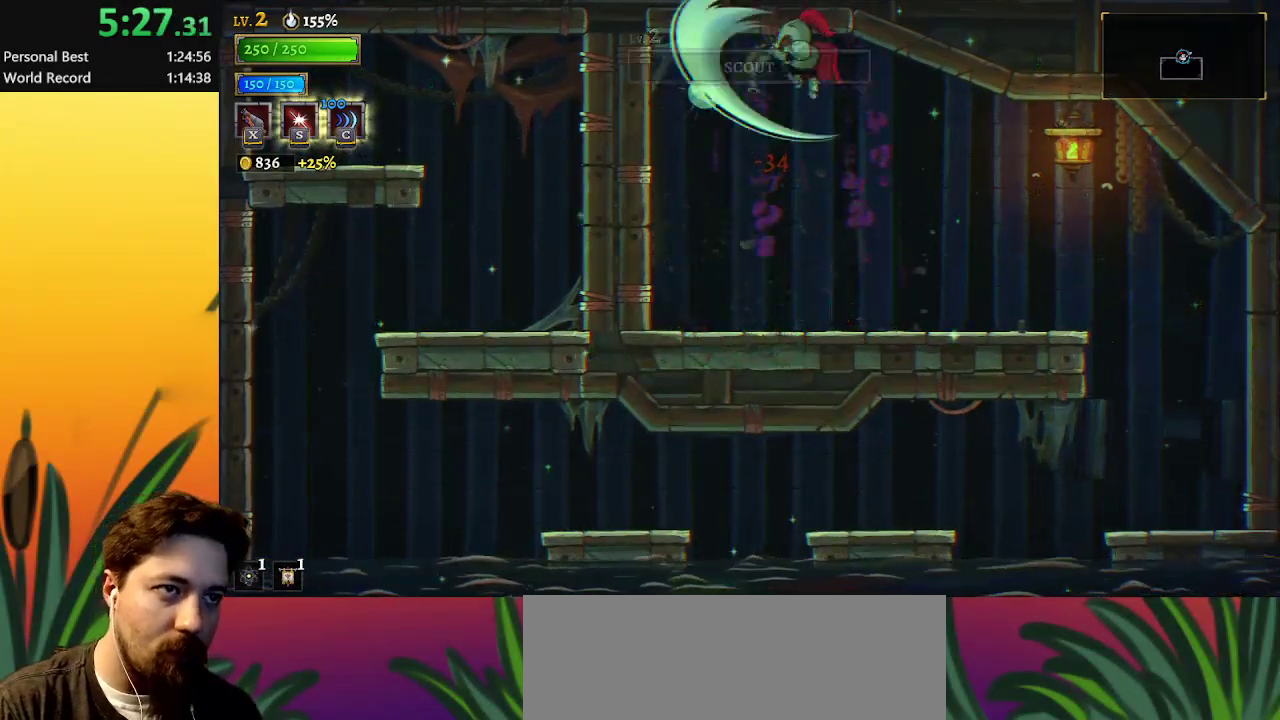
{"keys": [], "events": [[317, "z", "up"], [367, "x", "up"], [417, "left", "up"]]}
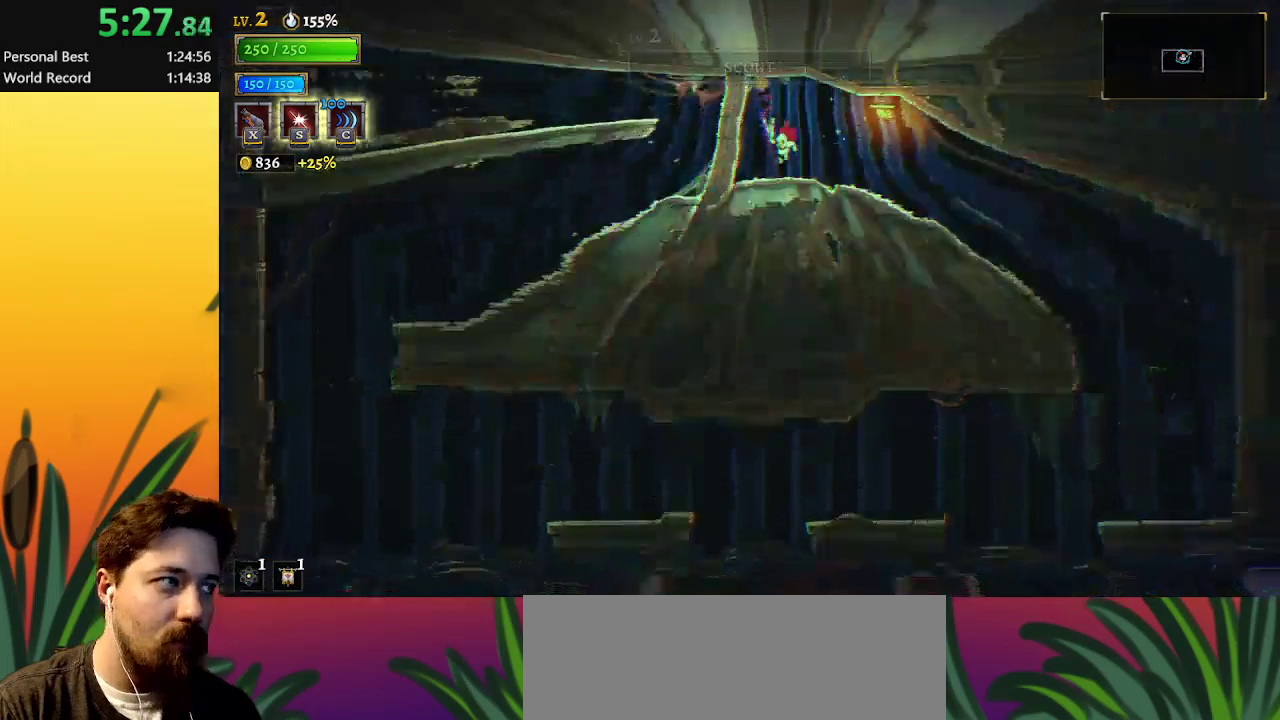
{"keys": ["right"], "events": [[100, "right", "down"]]}
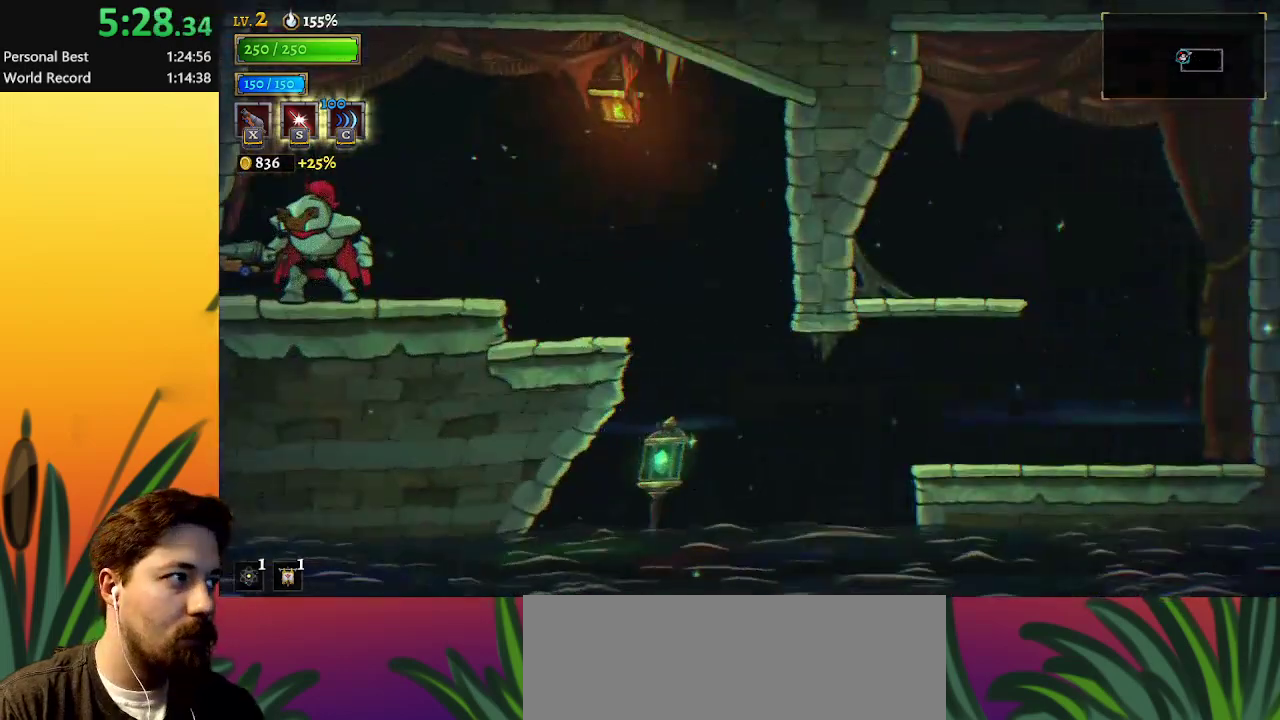
{"keys": ["right"], "events": []}
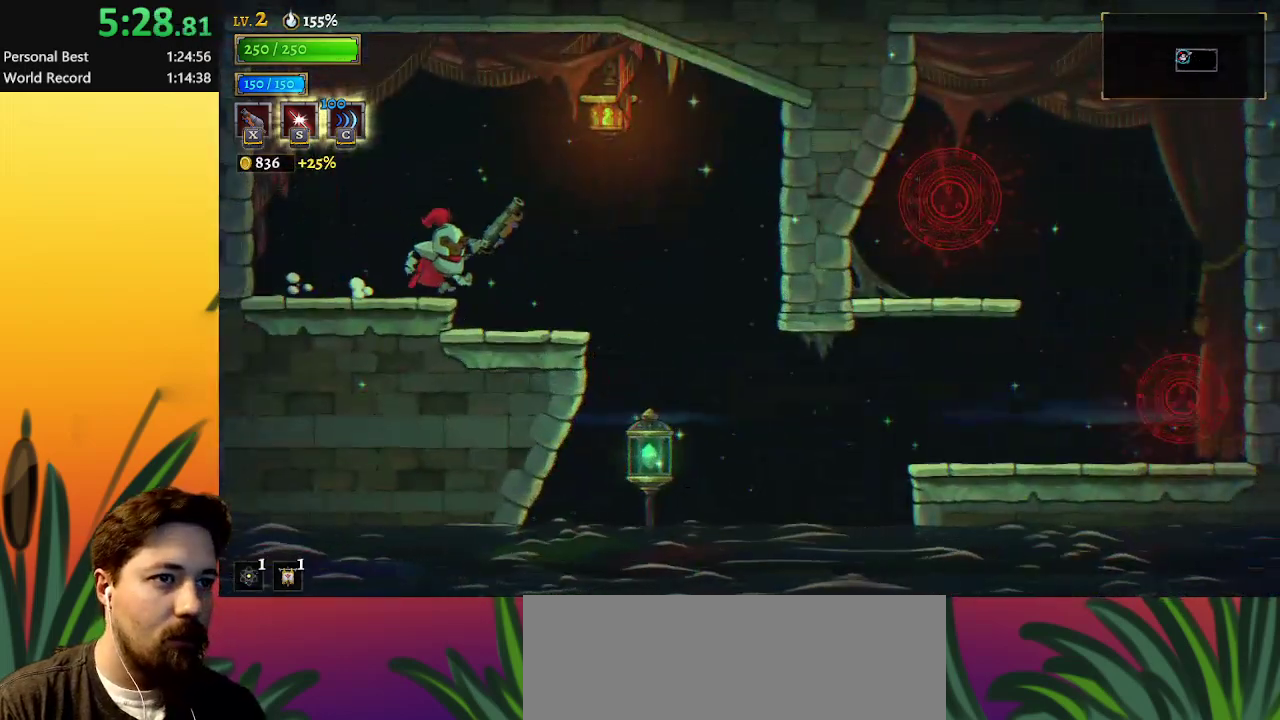
{"keys": ["right"], "events": [[183, "right", "up"], [317, "right", "down"]]}
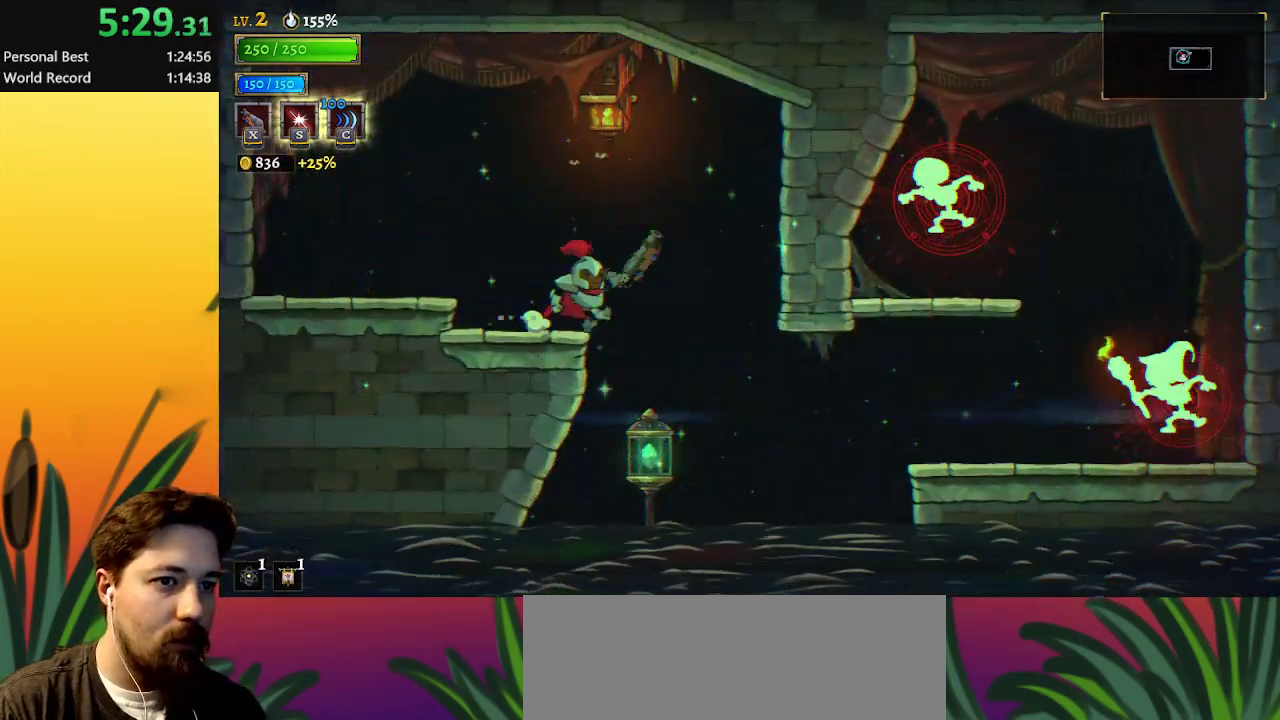
{"keys": ["d", "right"], "events": [[333, "d", "down"]]}
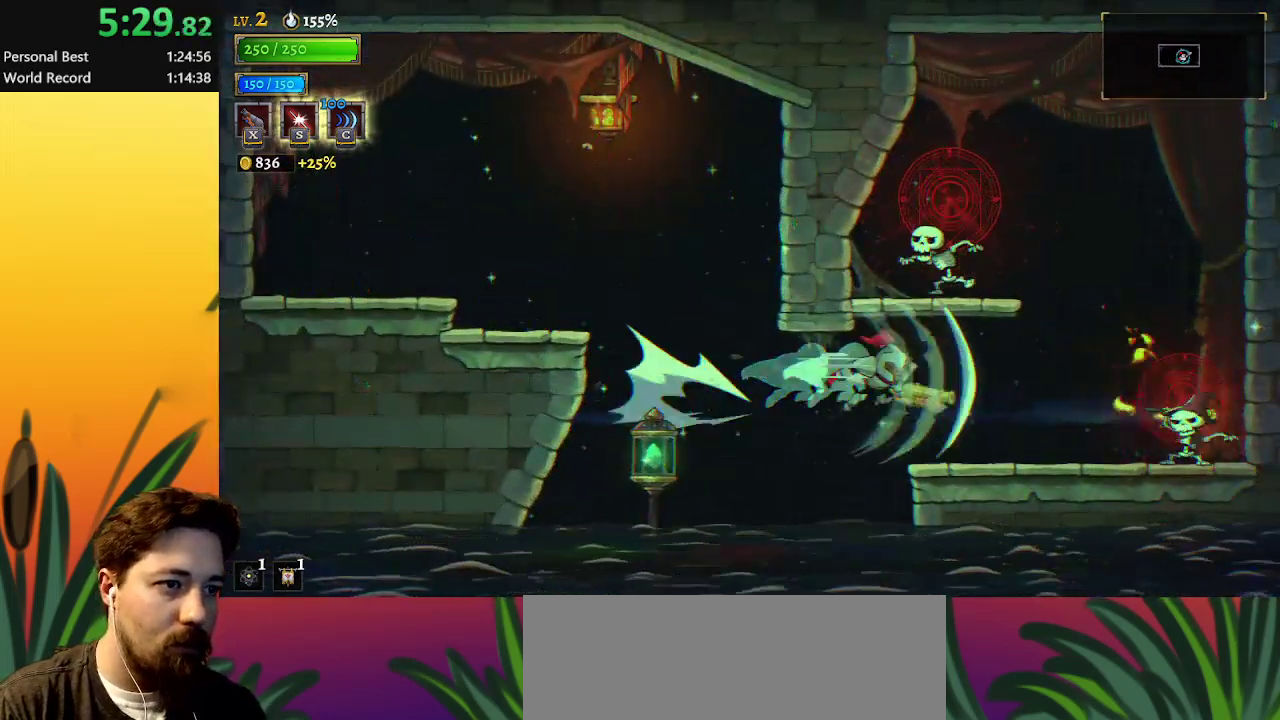
{"keys": ["right", "x"], "events": [[33, "x", "down"], [117, "d", "up"]]}
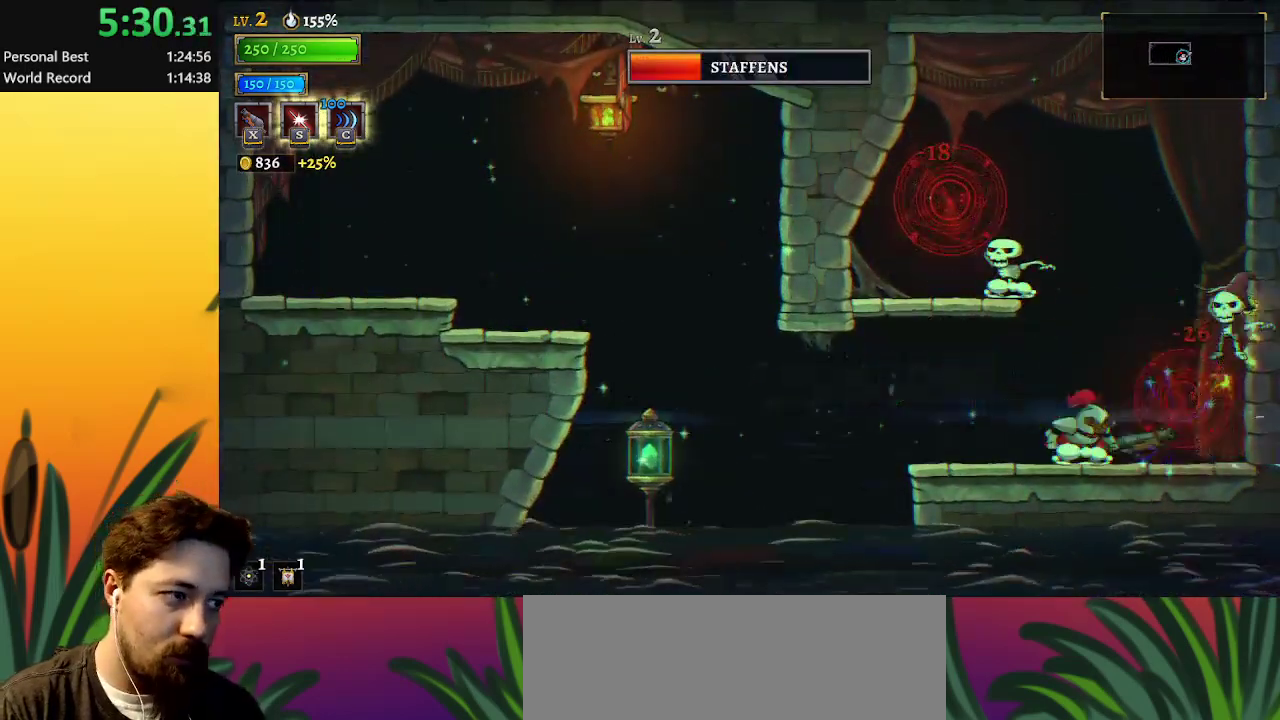
{"keys": ["x"], "events": [[133, "up", "down"], [233, "right", "up"], [467, "up", "up"]]}
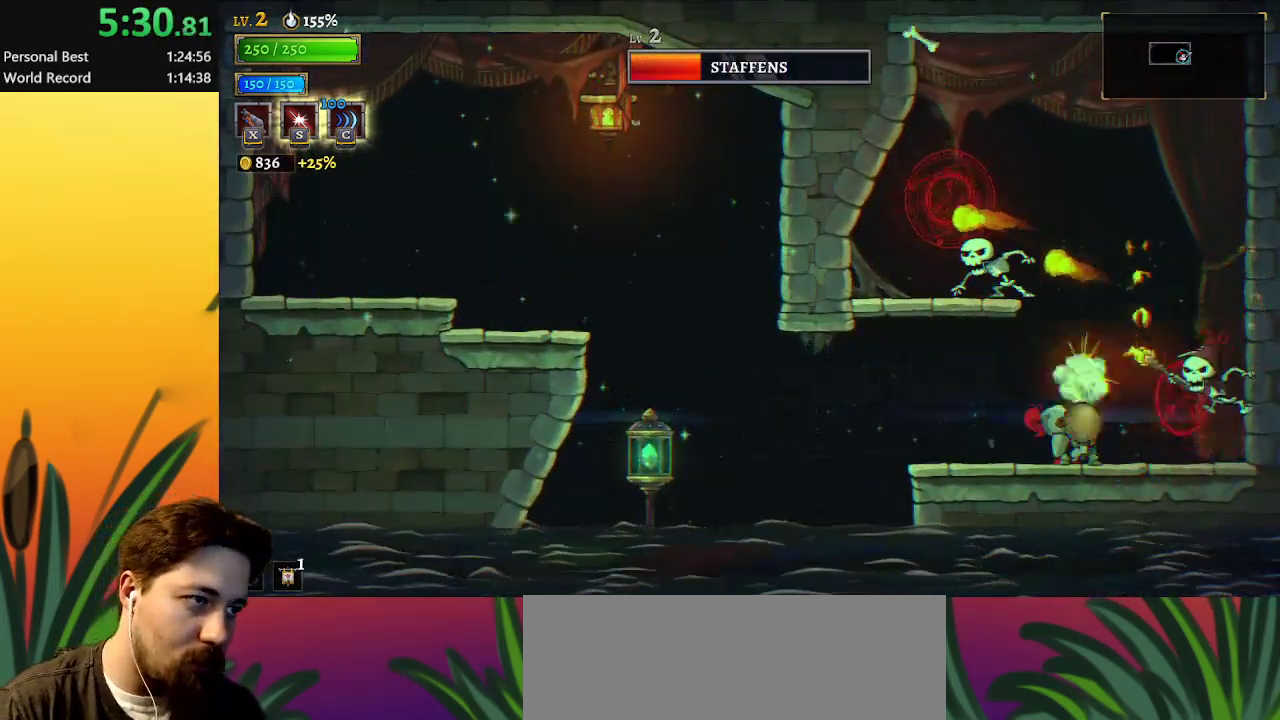
{"keys": ["x"], "events": [[17, "x", "up"], [383, "right", "down"], [483, "right", "up"], [483, "x", "down"]]}
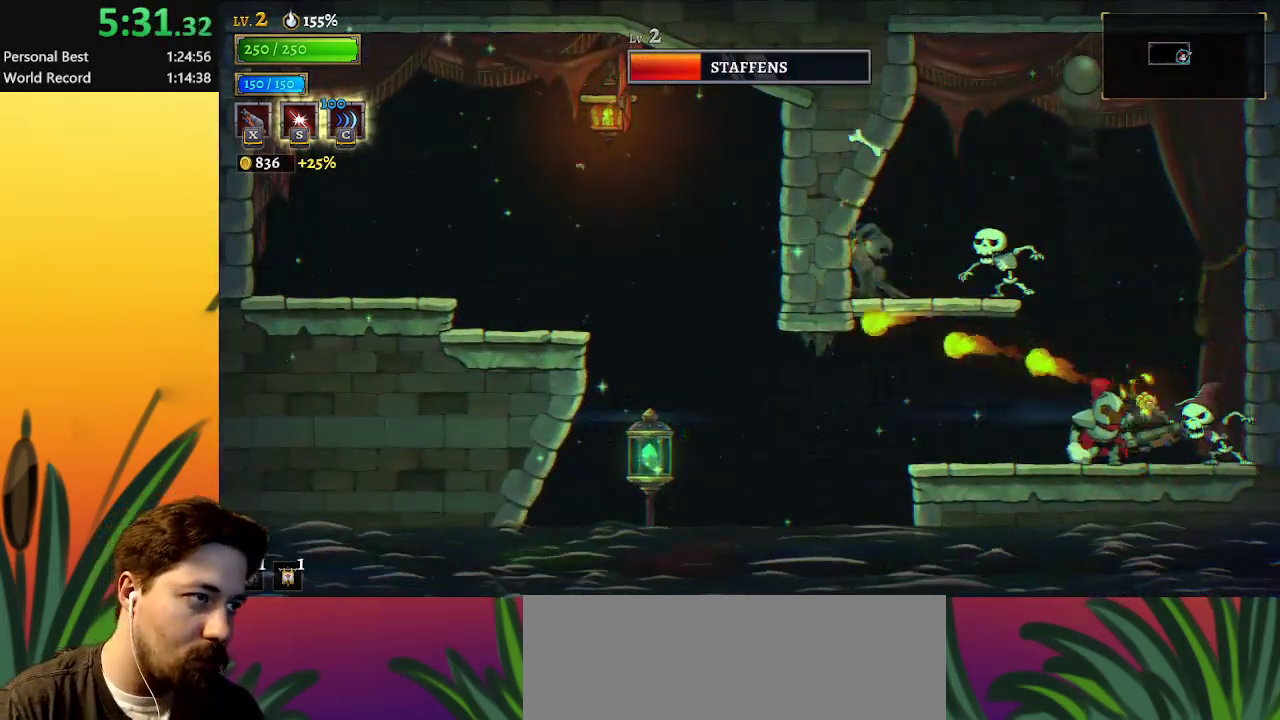
{"keys": [], "events": [[117, "x", "up"]]}
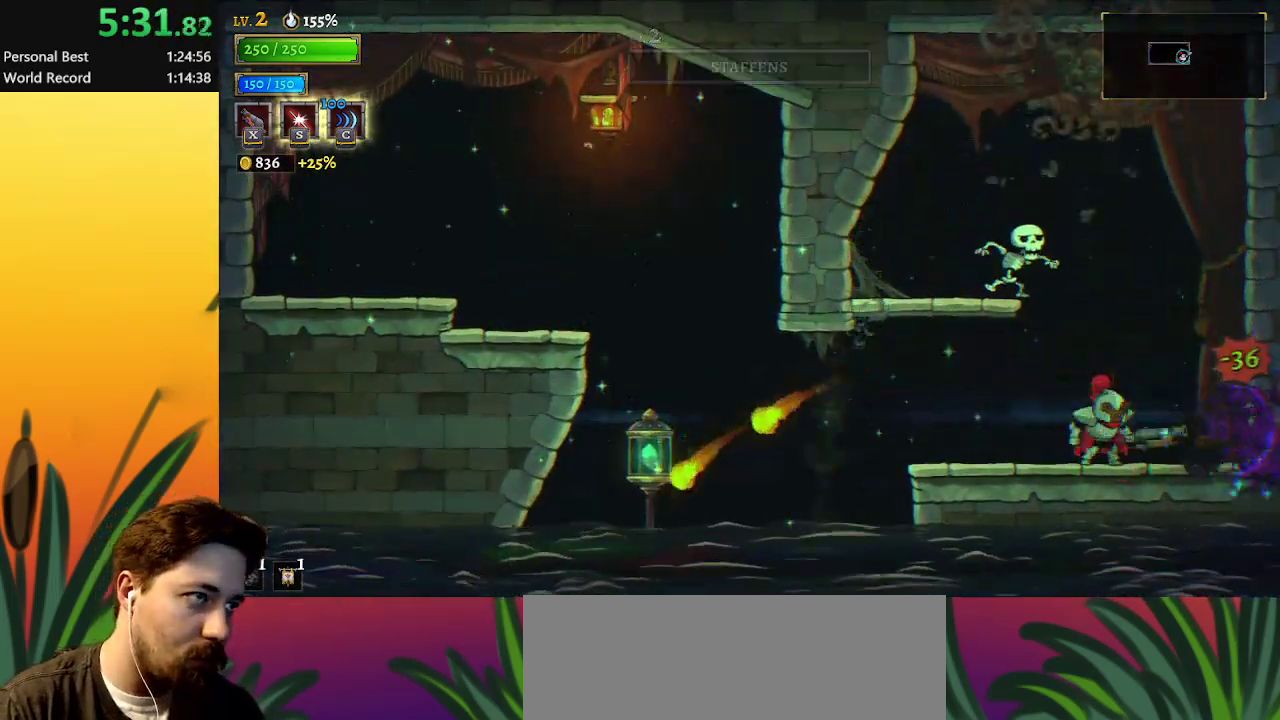
{"keys": ["down", "left"], "events": [[233, "z", "down"], [417, "left", "down"], [467, "down", "down"], [467, "z", "up"]]}
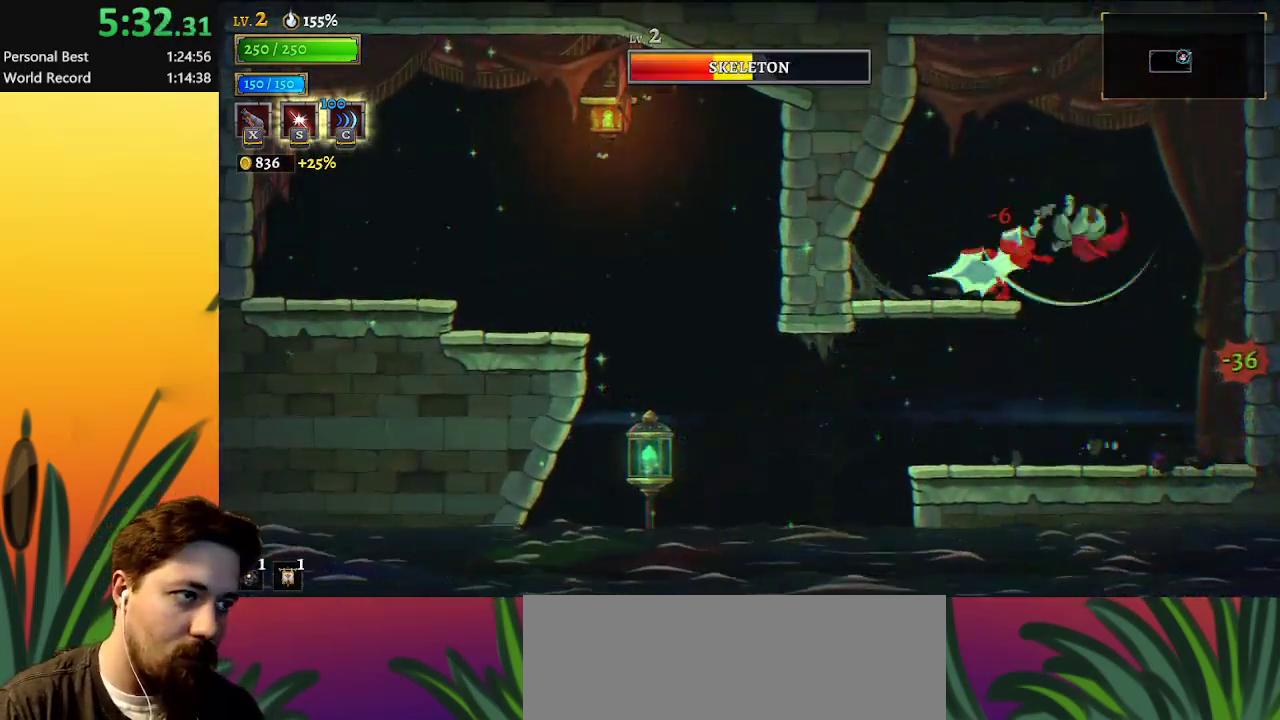
{"keys": [], "events": [[17, "left", "up"], [50, "down", "up"]]}
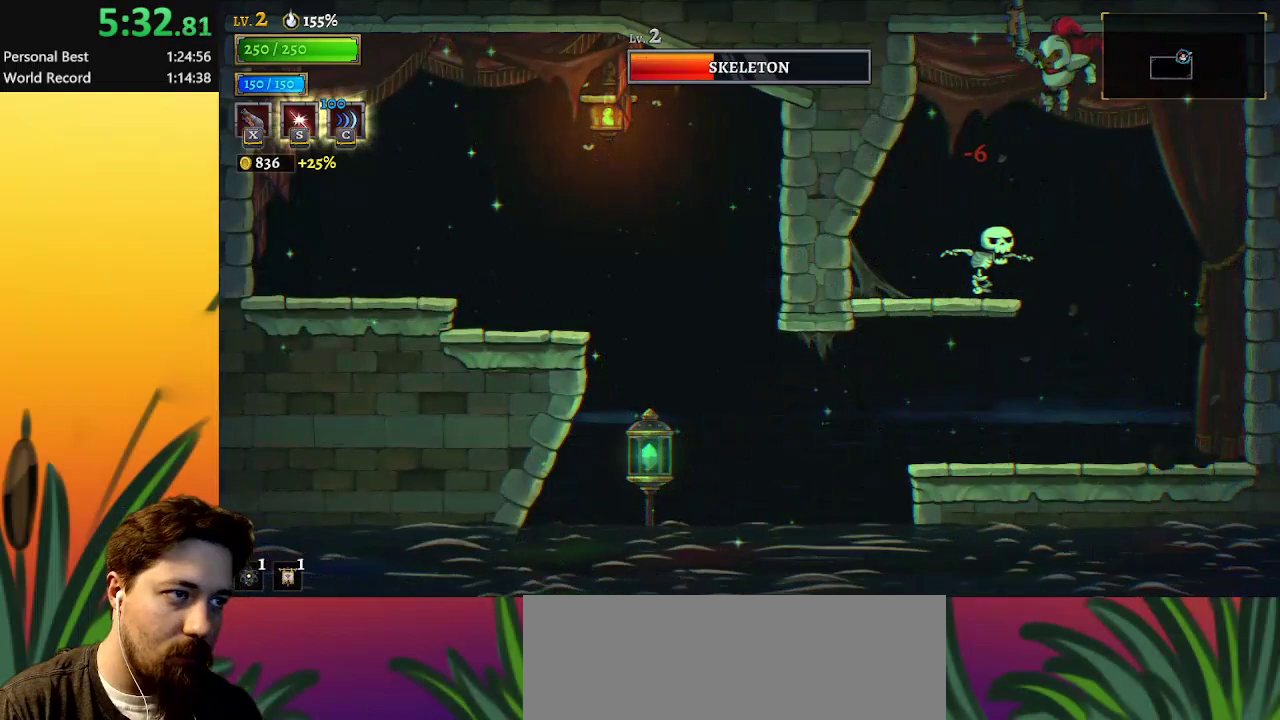
{"keys": ["left"], "events": [[117, "x", "down"], [267, "x", "up"], [450, "left", "down"]]}
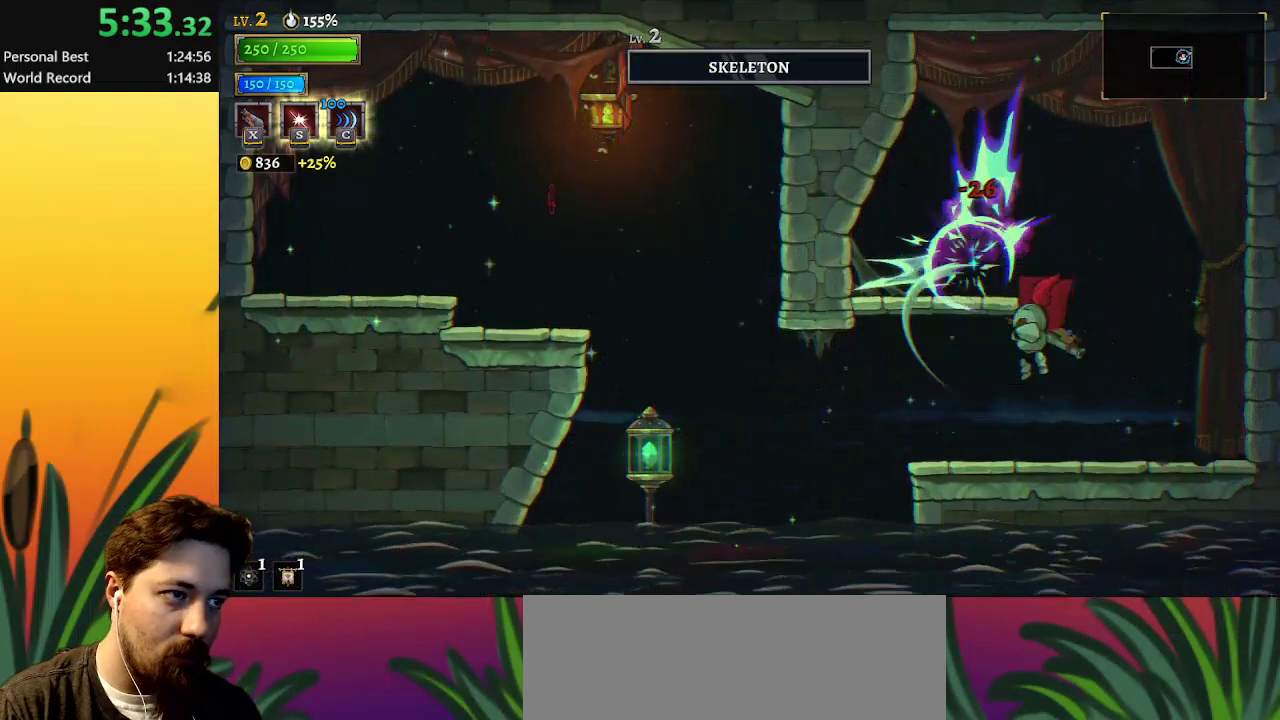
{"keys": ["left"], "events": [[283, "a", "down"], [467, "a", "up"]]}
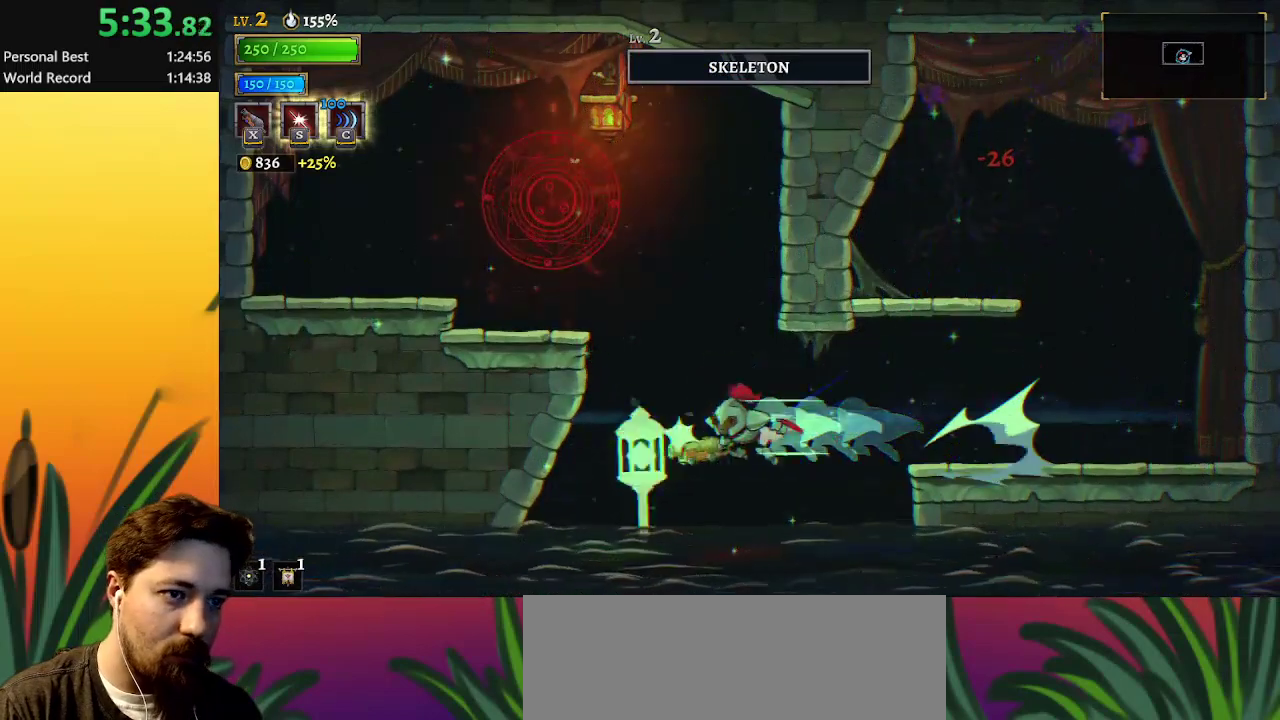
{"keys": [], "events": [[67, "down", "down"], [150, "left", "up"], [250, "down", "up"]]}
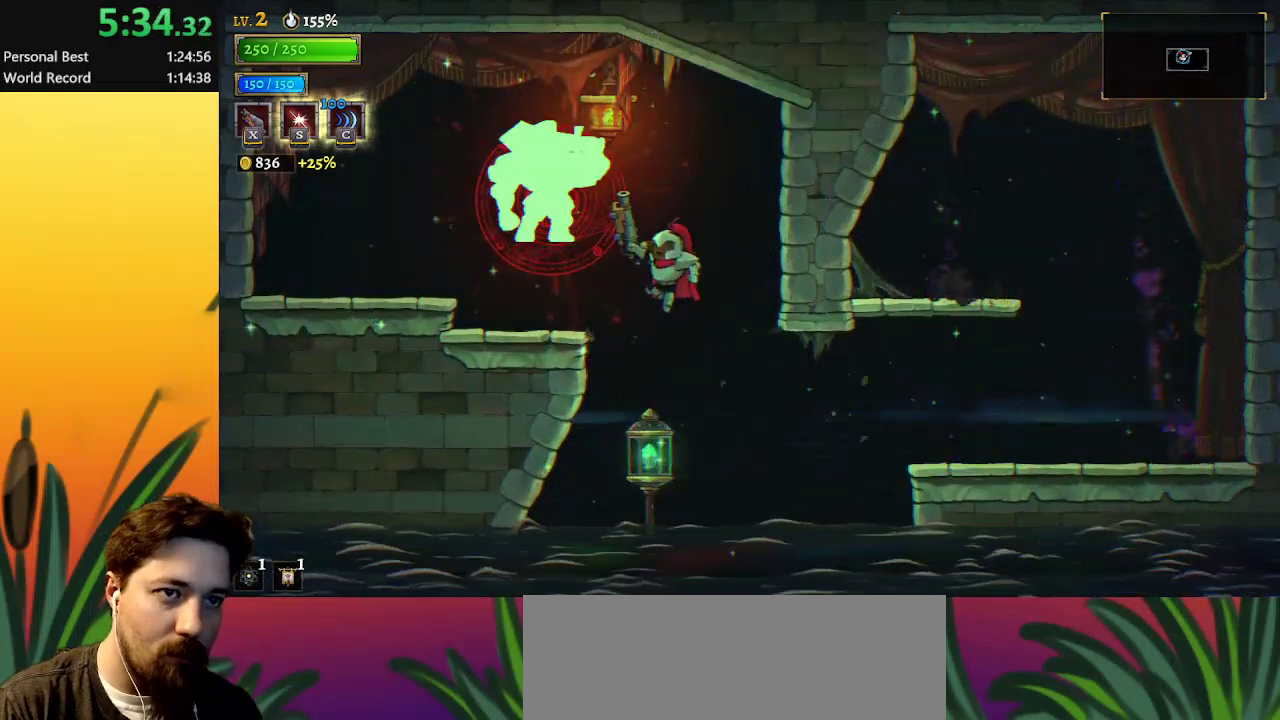
{"keys": [], "events": [[117, "down", "down"], [317, "down", "up"]]}
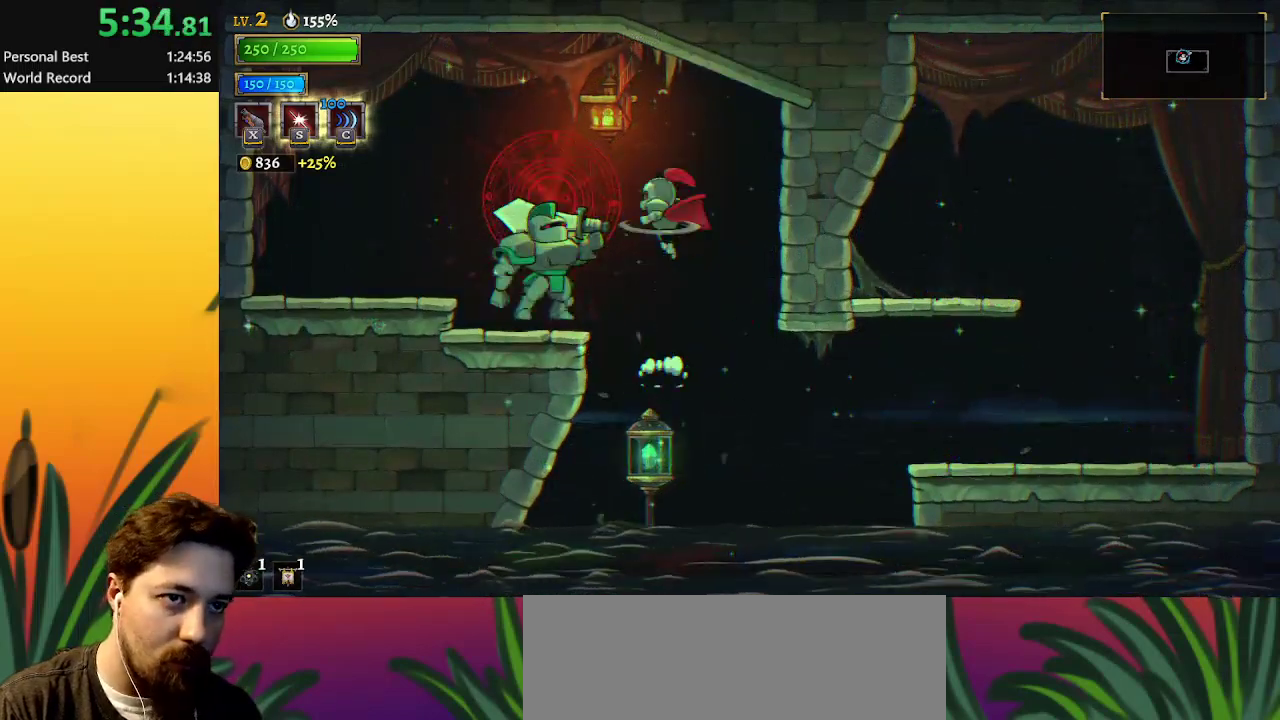
{"keys": ["x"], "events": [[50, "z", "down"], [133, "z", "up"], [467, "x", "down"]]}
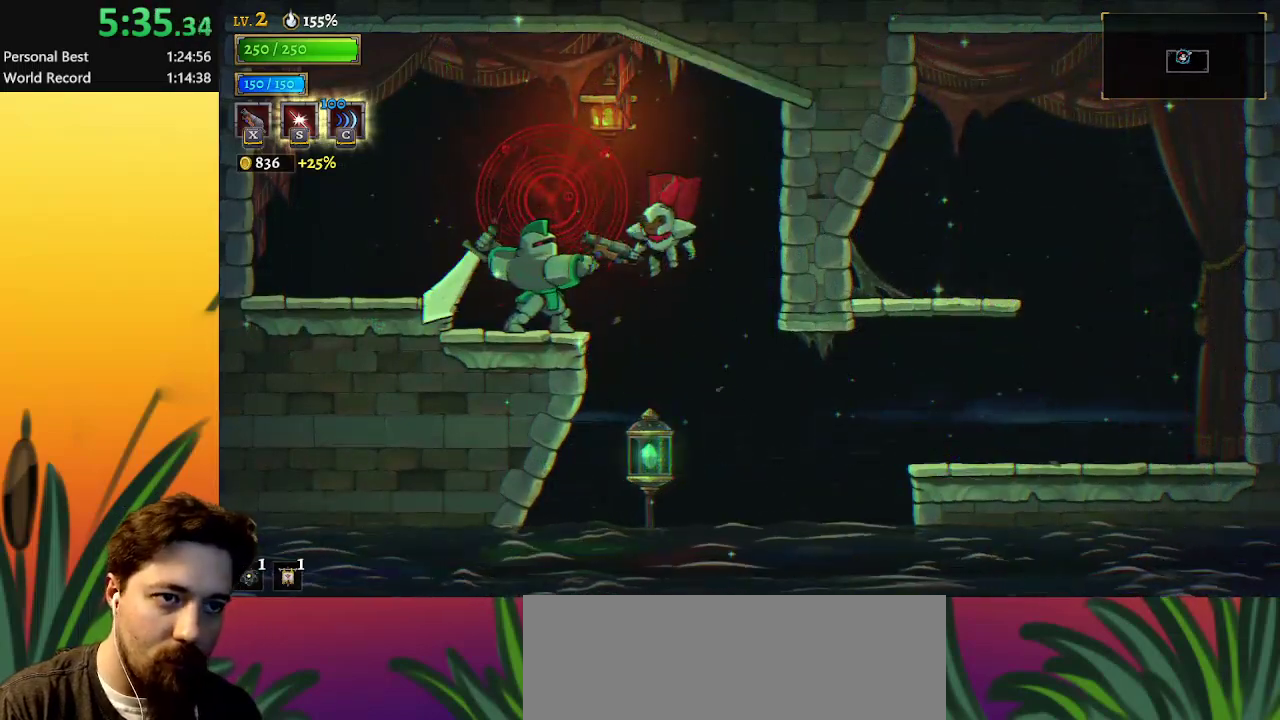
{"keys": [], "events": [[67, "x", "up"], [200, "c", "down"], [350, "c", "up"]]}
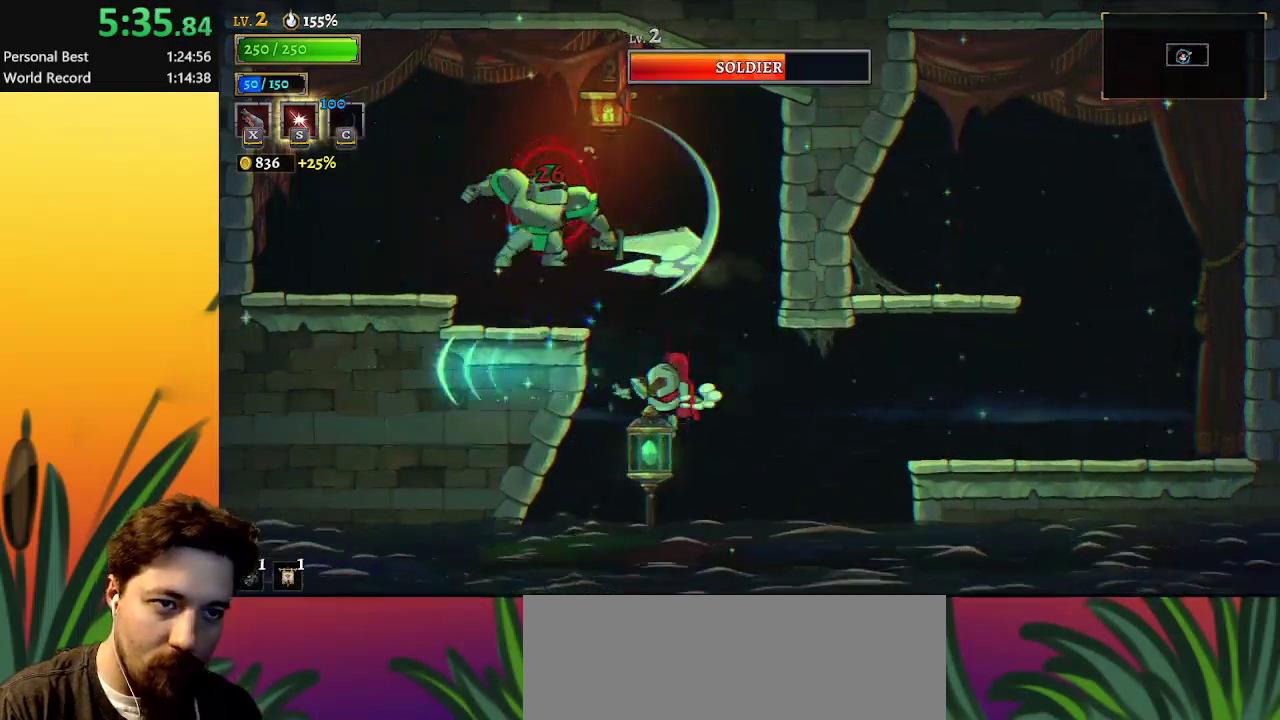
{"keys": [], "events": [[217, "up", "down"], [417, "up", "up"]]}
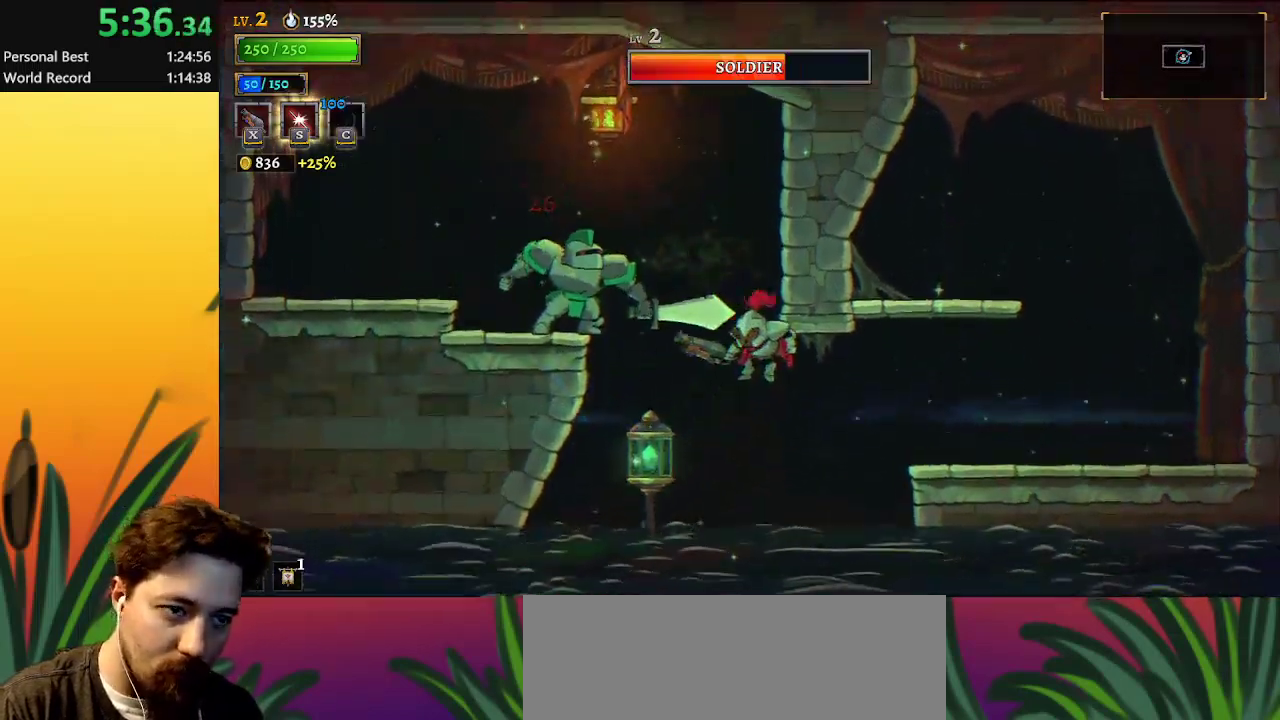
{"keys": [], "events": []}
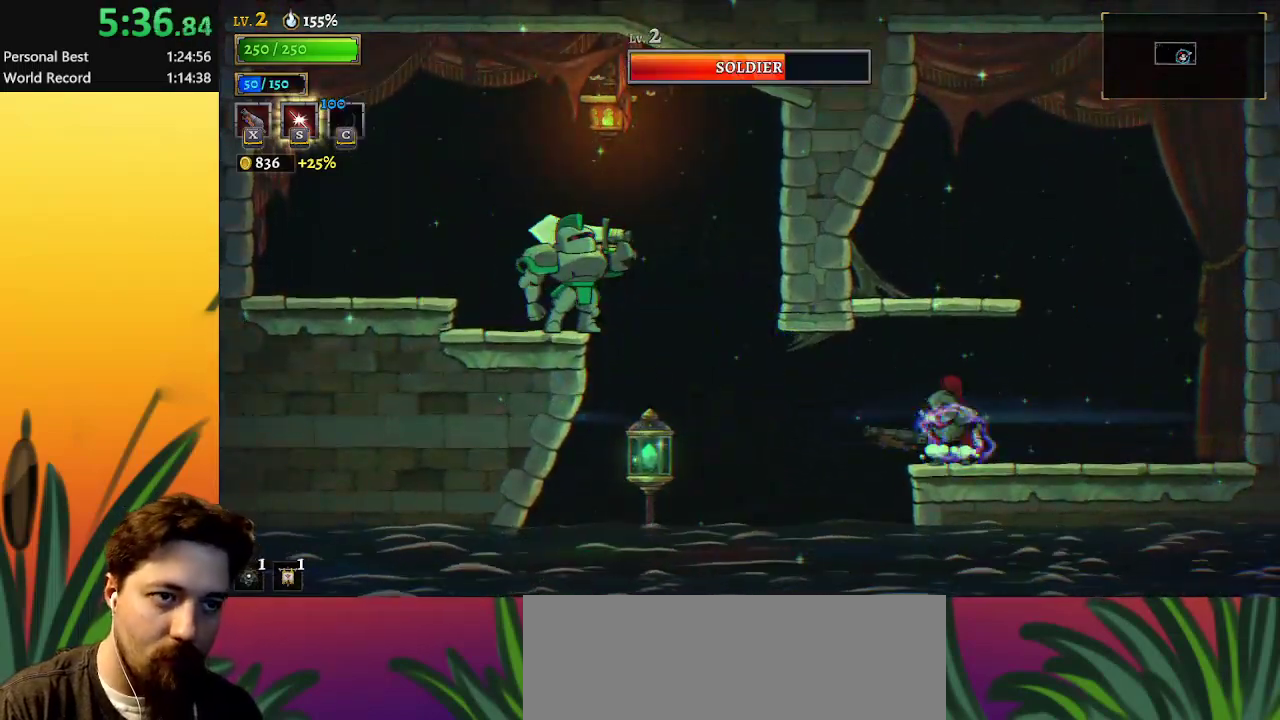
{"keys": ["a", "left"], "events": [[450, "a", "down"], [483, "left", "down"]]}
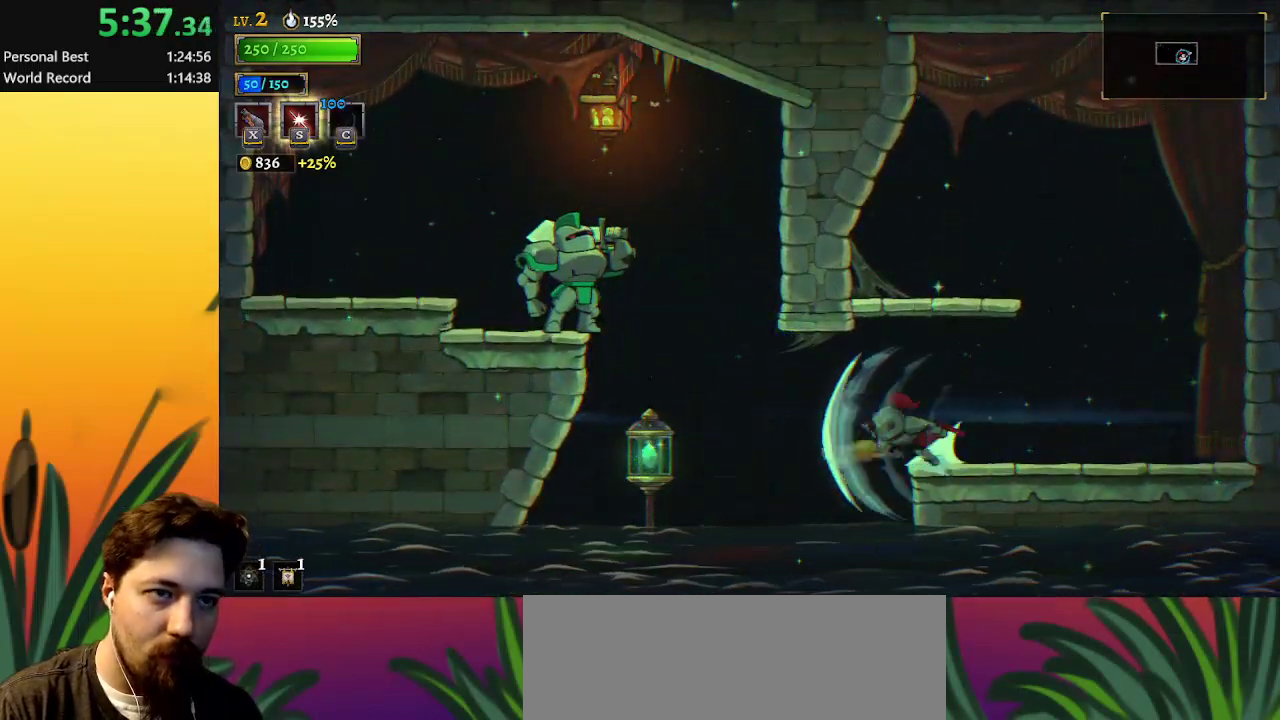
{"keys": ["down", "x"], "events": [[183, "a", "up"], [233, "down", "down"], [233, "left", "up"], [467, "x", "down"]]}
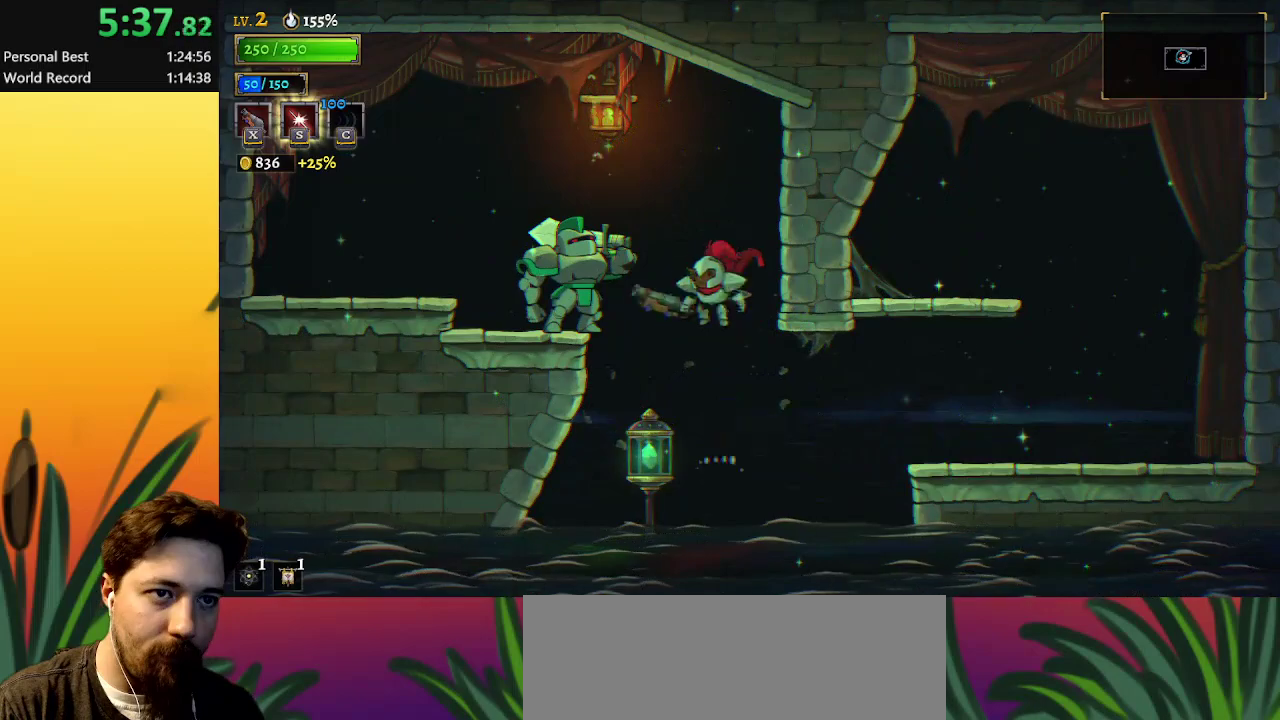
{"keys": [], "events": [[17, "down", "up"], [150, "left", "down"], [300, "left", "up"], [467, "x", "up"]]}
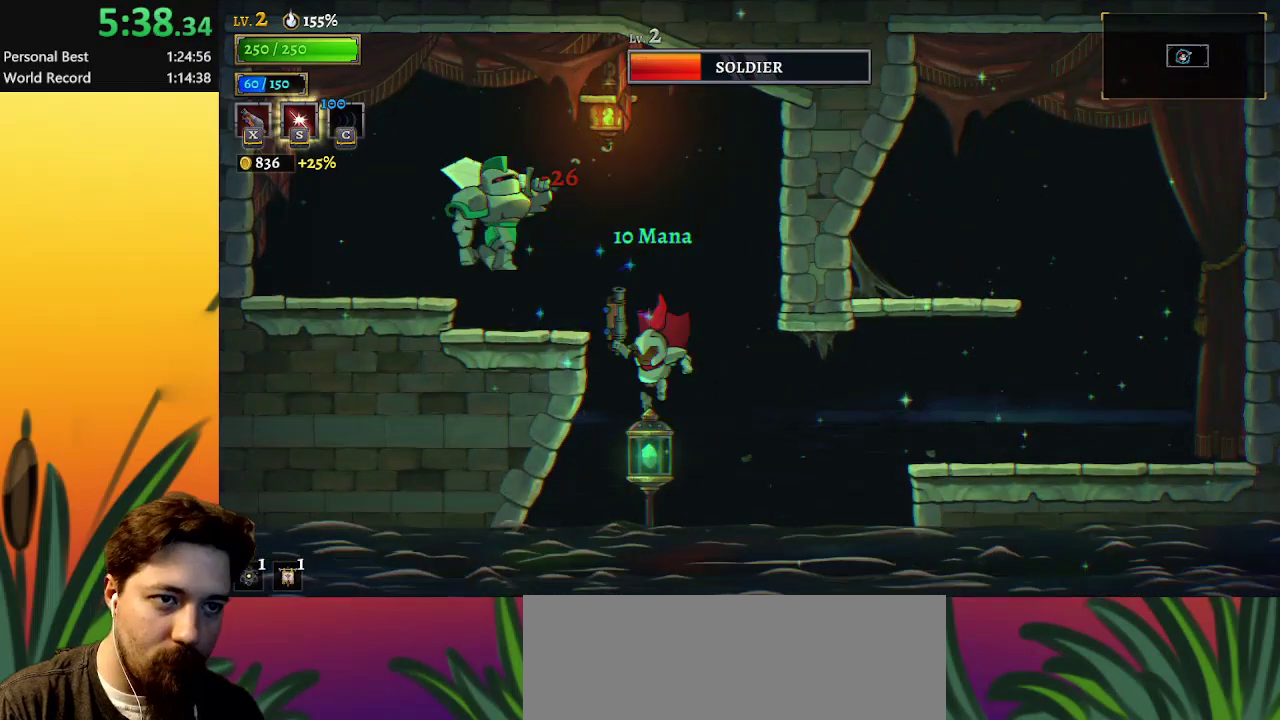
{"keys": ["left"], "events": [[50, "down", "down"], [233, "down", "up"], [383, "left", "down"]]}